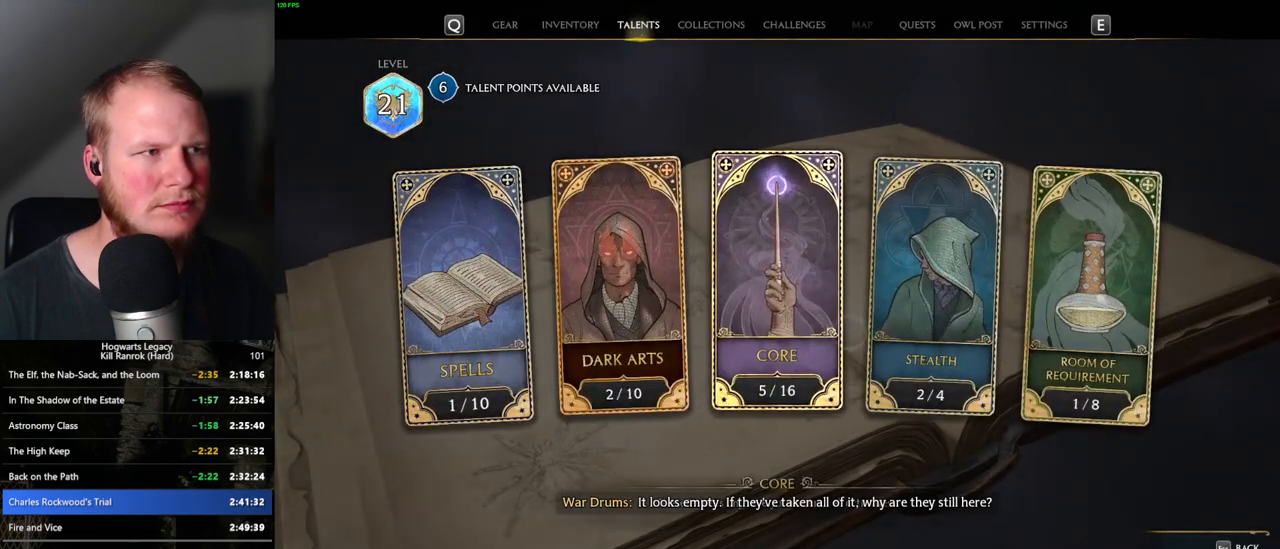
Gameplay with keyboard and mouse; each line is a JSON object with the keys and mouse buttons held at the frame after it. "events" lists presses ("down") and releases ("up") of ".", "/", "0", "1", "2", "3", "4", "5", "6", "7", "8", "9", "a", "alt_l", "alt_r", "b", "backslash", "backspace", "c", "caps_lock", "comma", "ctrl_l", "ctrl_r", "d", "e", "equals", "escape", "f", "f1", "f10", "f11", "f12", "f2", "f3", "f4", "f5", "f6", "f7", "f8", "f9", "g", "h", "i", "j", "k", "l", "lbracket", "m", "minus", "n", "o", "p", "q", "quote", "r", "rbracket", "return", "s", "semicolon", "shift_l", "shift_r", "space", "super_l", "super_r", "t", "tab", "tilde", "u", "v", "w", "x", "y", "z", "mouse_left", "mouse_wheel", "mouse_right", "mouse_mb4" and "mouse_mb5" between this image and that frame as [ms after this image, input, new state], when the widget could be followed in between. "mouse_left", "mouse_wheel", "mouse_right", "mouse_mb4", "mouse_mb5" = the "left", "wheel", "right", "mb4", "mb5" buttons of the "mouse" list. No other keys are recorded. "wheel" means that the mouse wheel is clicked or scrolled. Mouse movement is not recorded.
{"keys": [], "mouse": [], "events": []}
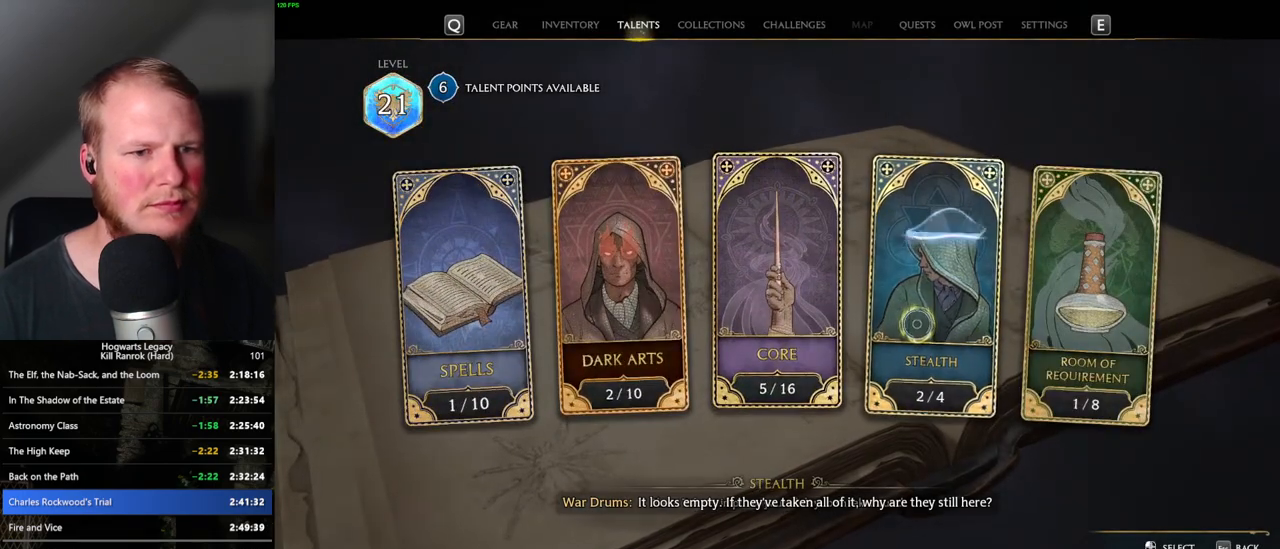
{"keys": [], "mouse": [], "events": []}
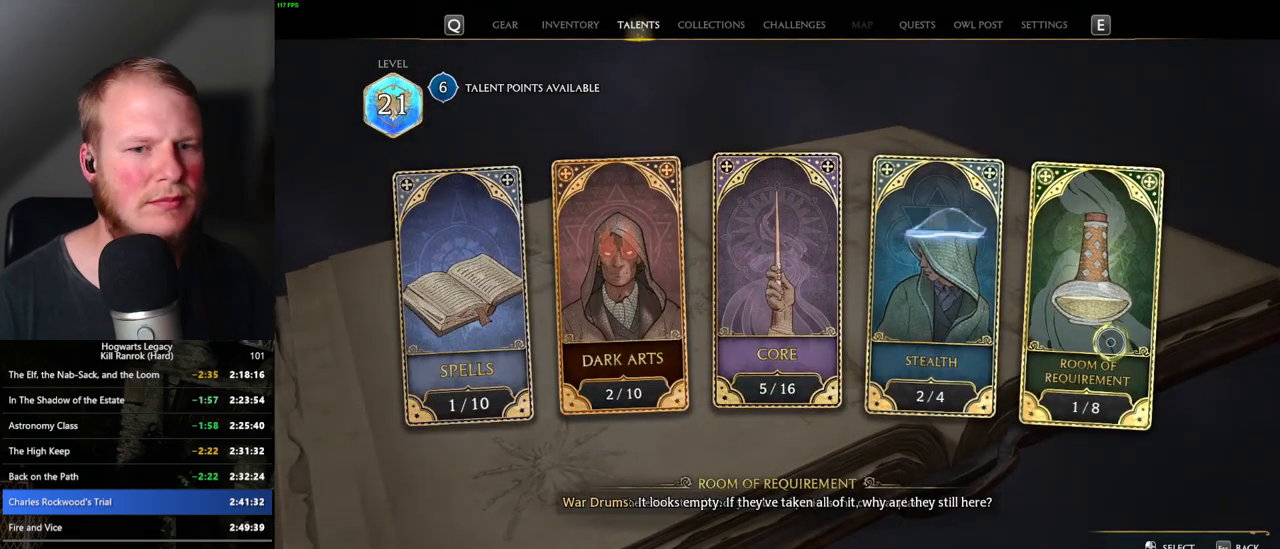
{"keys": [], "mouse": [], "events": []}
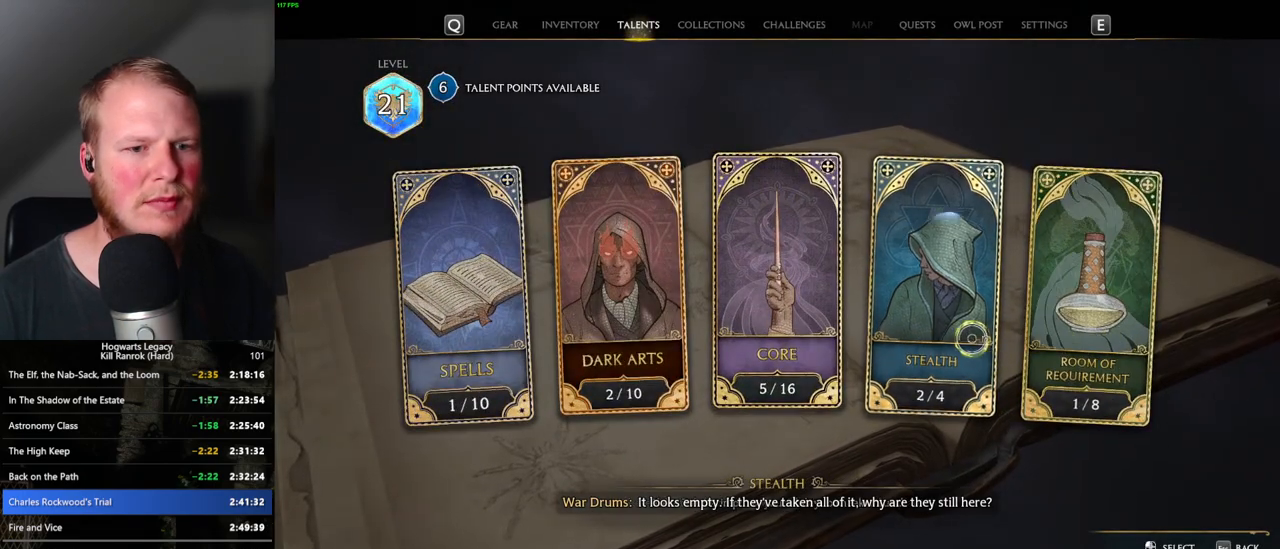
{"keys": [], "mouse": [], "events": []}
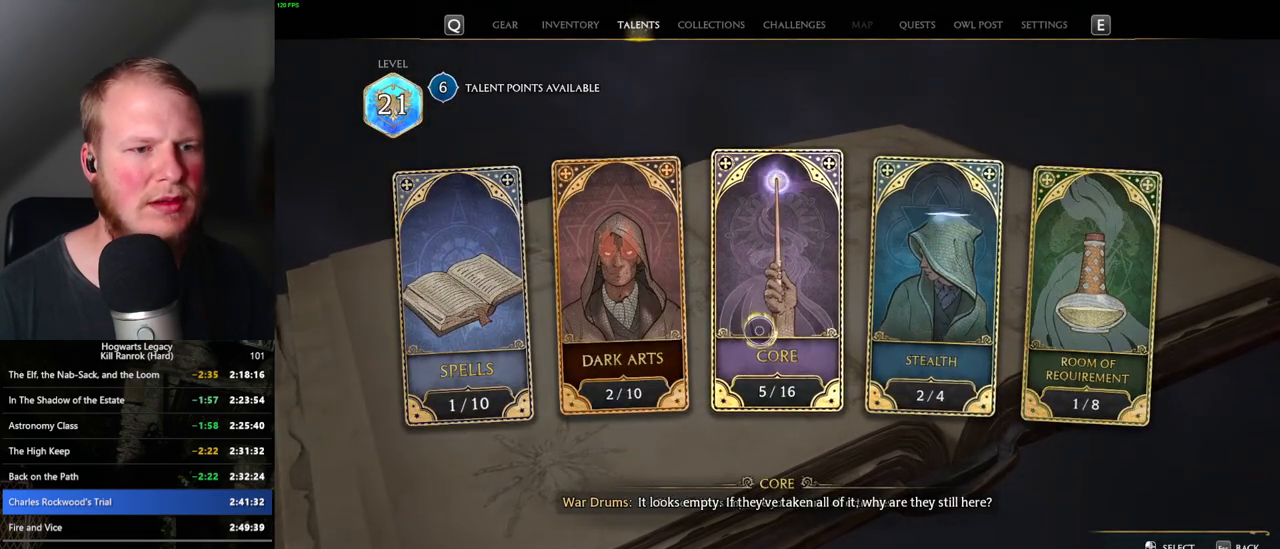
{"keys": [], "mouse": [], "events": [[33, "mouse_left", "down"], [117, "mouse_left", "up"]]}
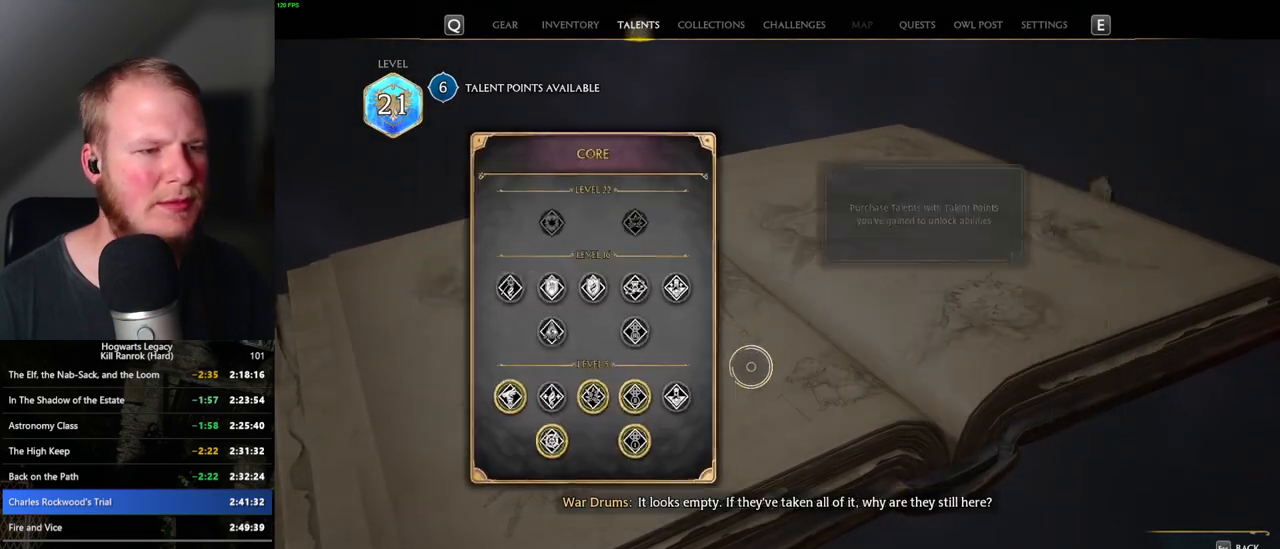
{"keys": [], "mouse": [], "events": [[250, "escape", "down"], [383, "escape", "up"]]}
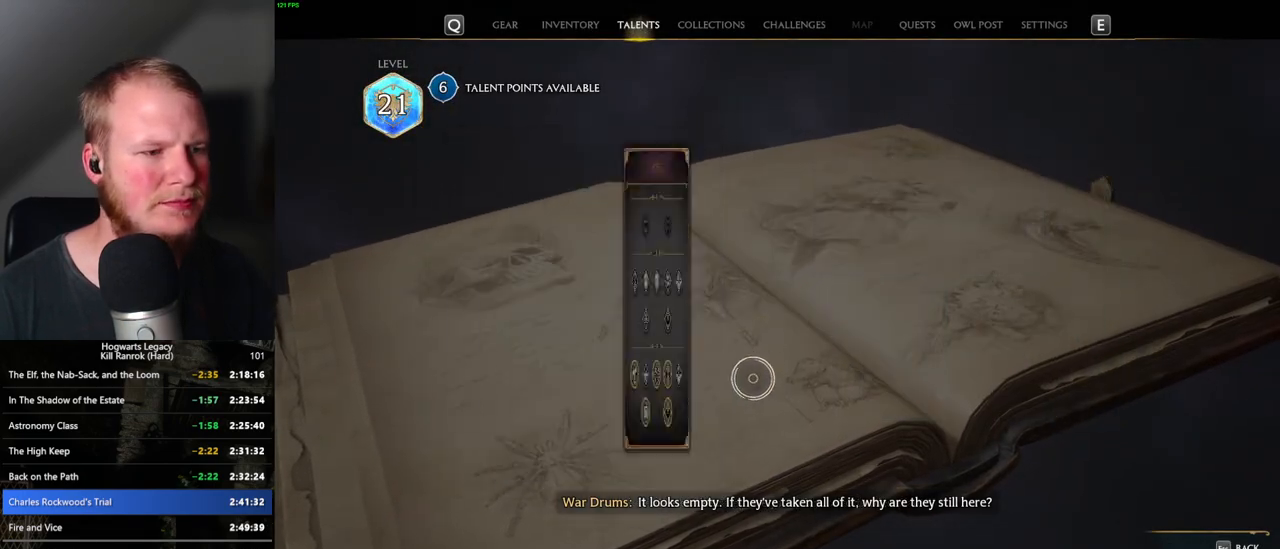
{"keys": [], "mouse": ["left"], "events": [[450, "mouse_left", "down"]]}
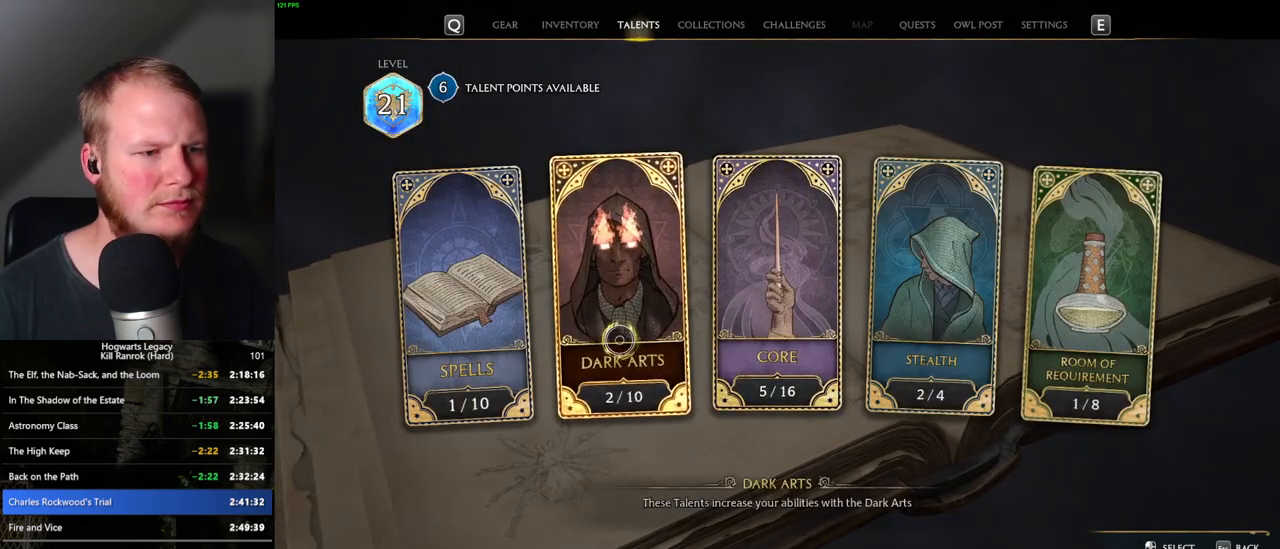
{"keys": [], "mouse": [], "events": [[17, "mouse_left", "up"]]}
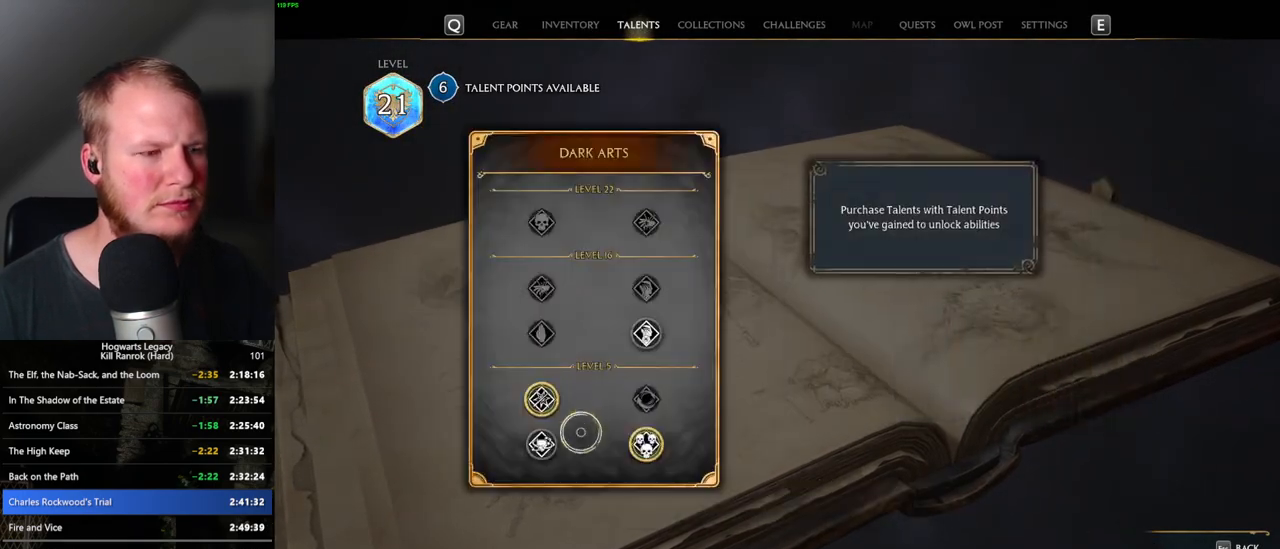
{"keys": [], "mouse": [], "events": []}
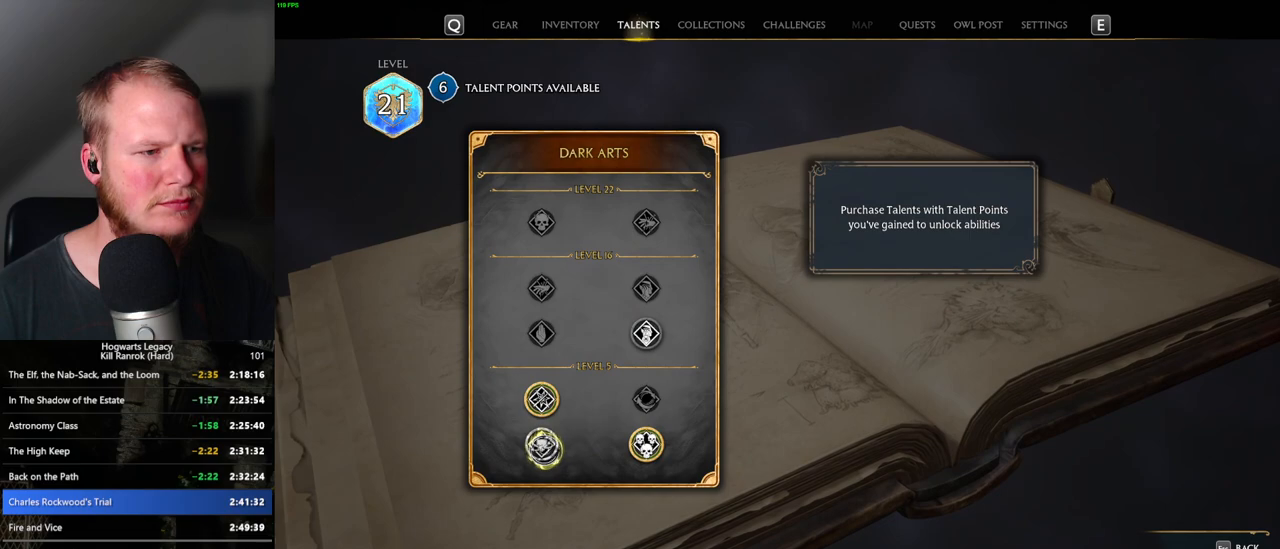
{"keys": [], "mouse": [], "events": [[50, "escape", "down"], [167, "escape", "up"]]}
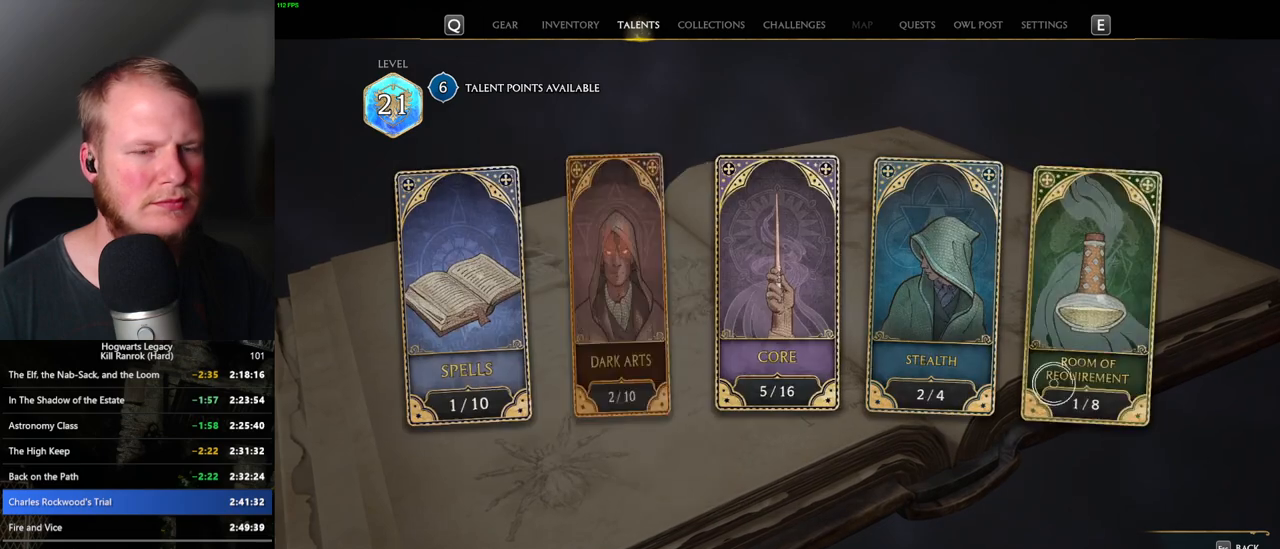
{"keys": [], "mouse": [], "events": [[83, "mouse_left", "down"], [183, "mouse_left", "up"]]}
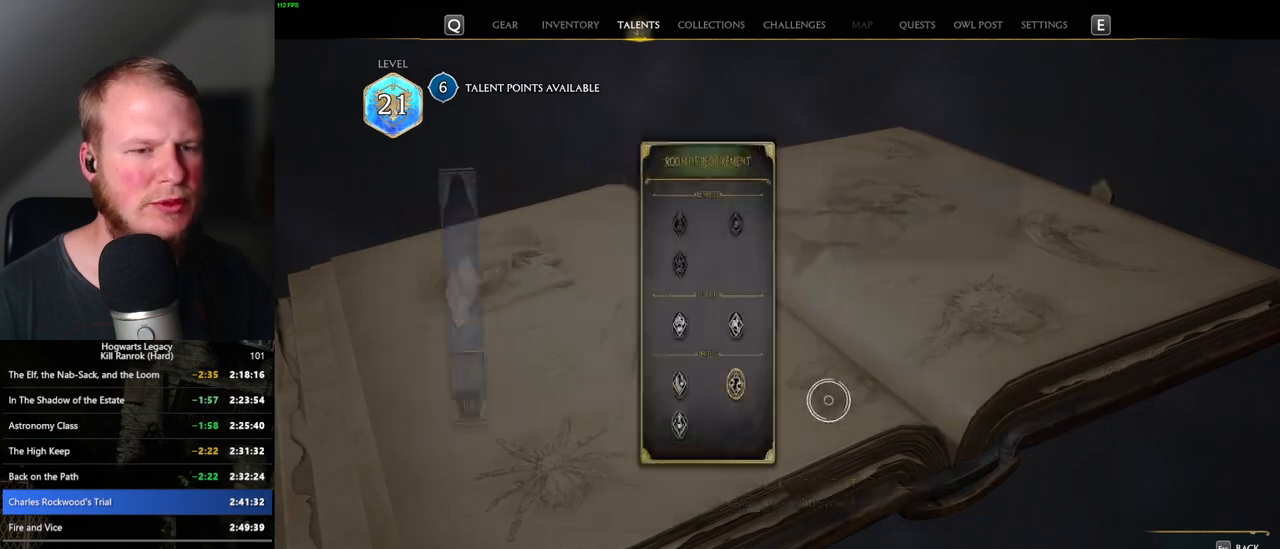
{"keys": [], "mouse": [], "events": []}
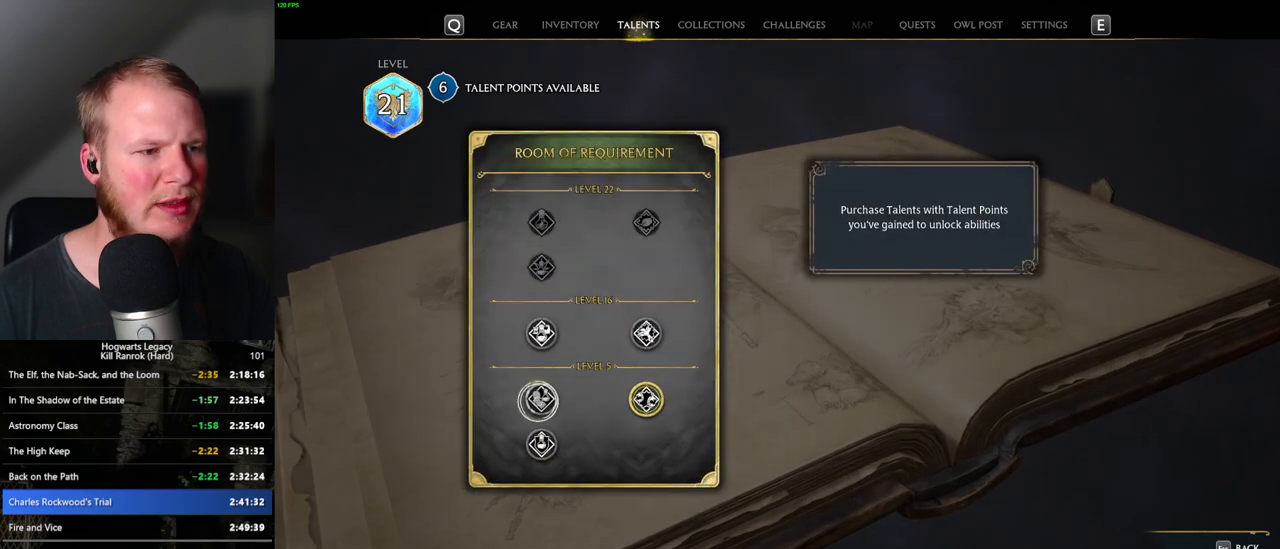
{"keys": [], "mouse": [], "events": []}
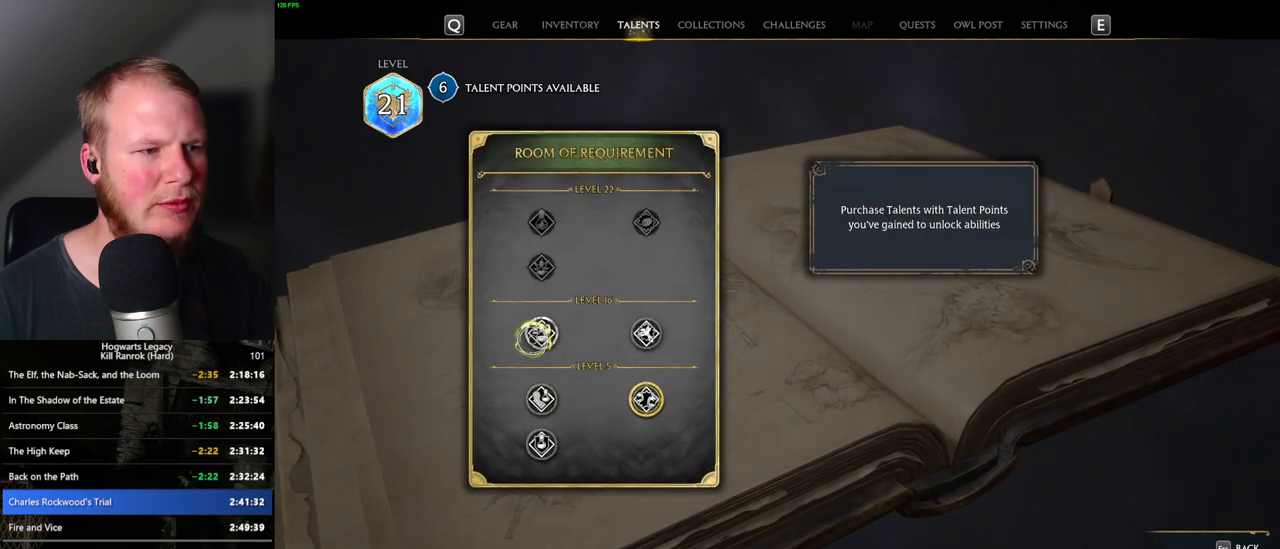
{"keys": [], "mouse": ["left"], "events": [[300, "mouse_left", "down"]]}
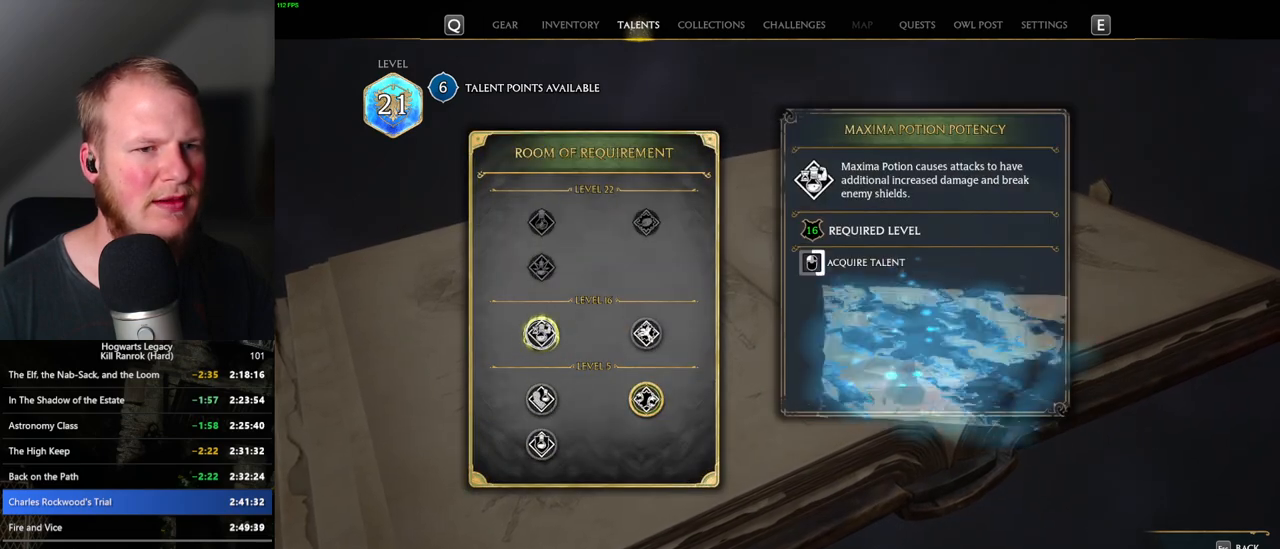
{"keys": [], "mouse": ["left"], "events": []}
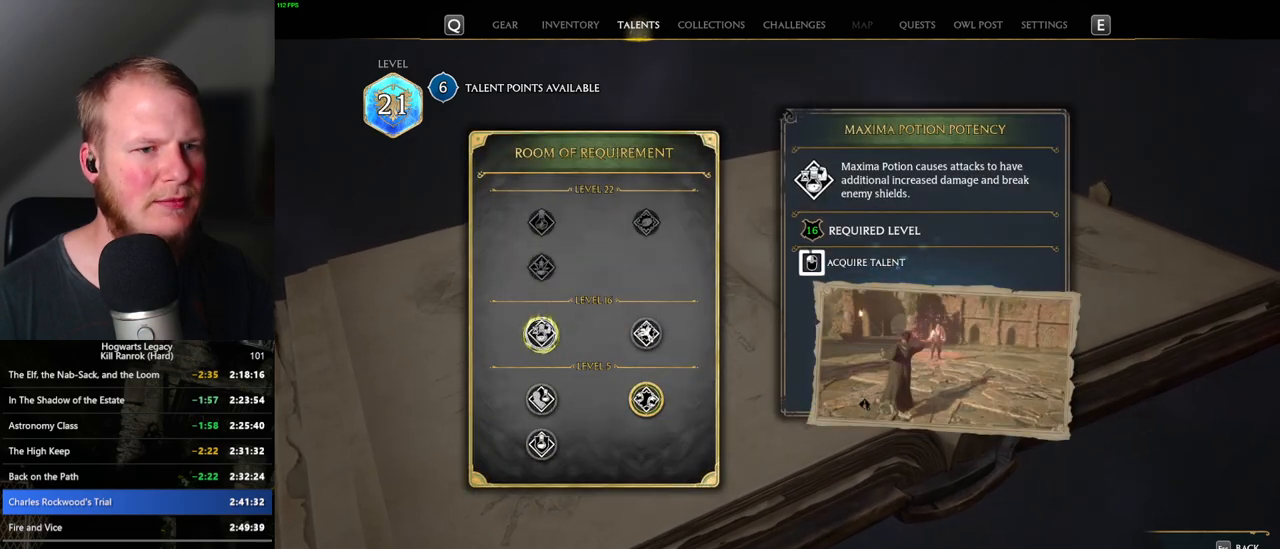
{"keys": [], "mouse": ["left"], "events": []}
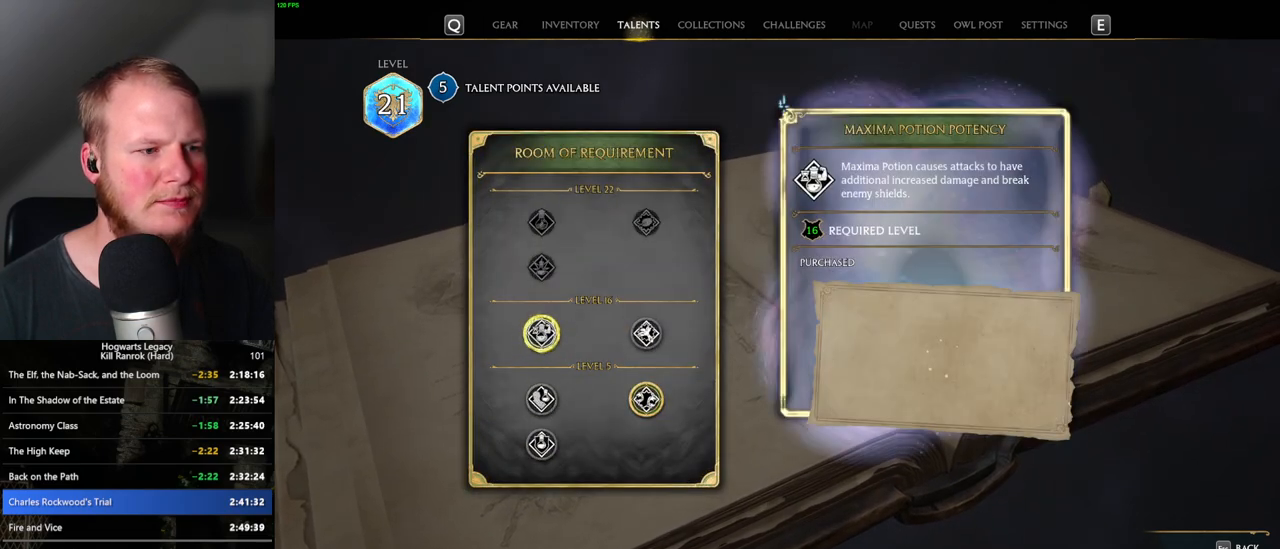
{"keys": [], "mouse": [], "events": [[17, "mouse_left", "up"]]}
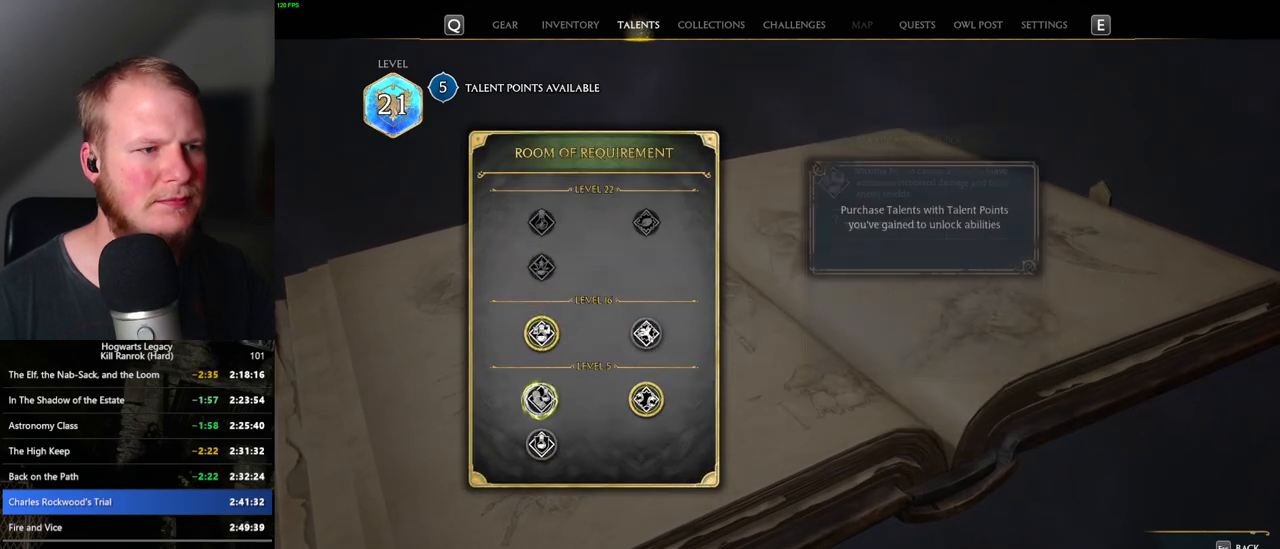
{"keys": [], "mouse": ["left"], "events": [[217, "mouse_left", "down"]]}
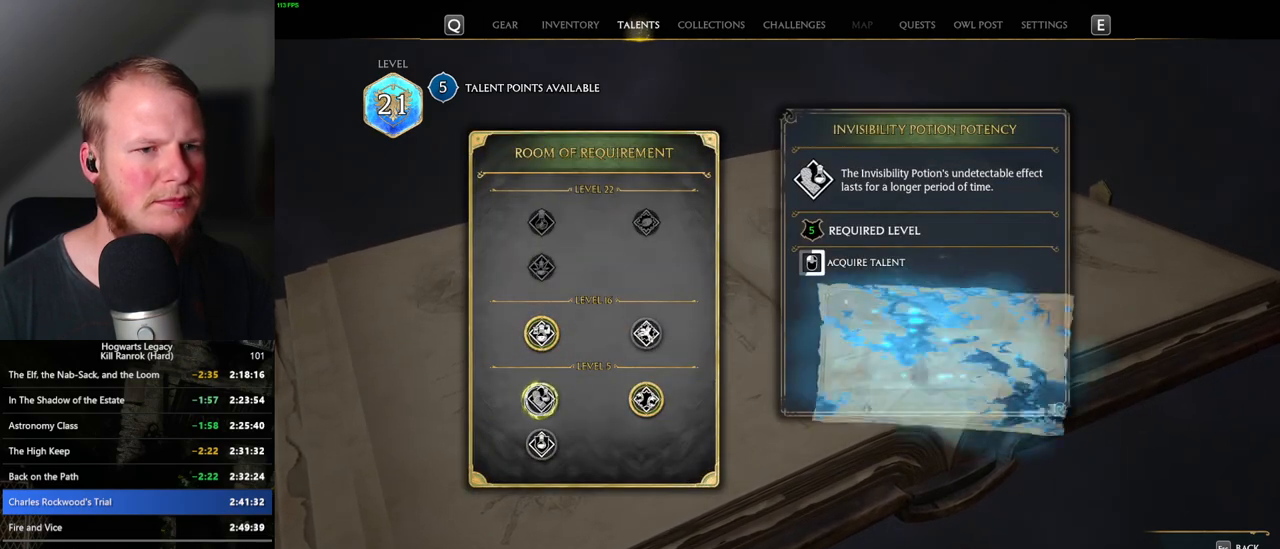
{"keys": [], "mouse": ["left"], "events": []}
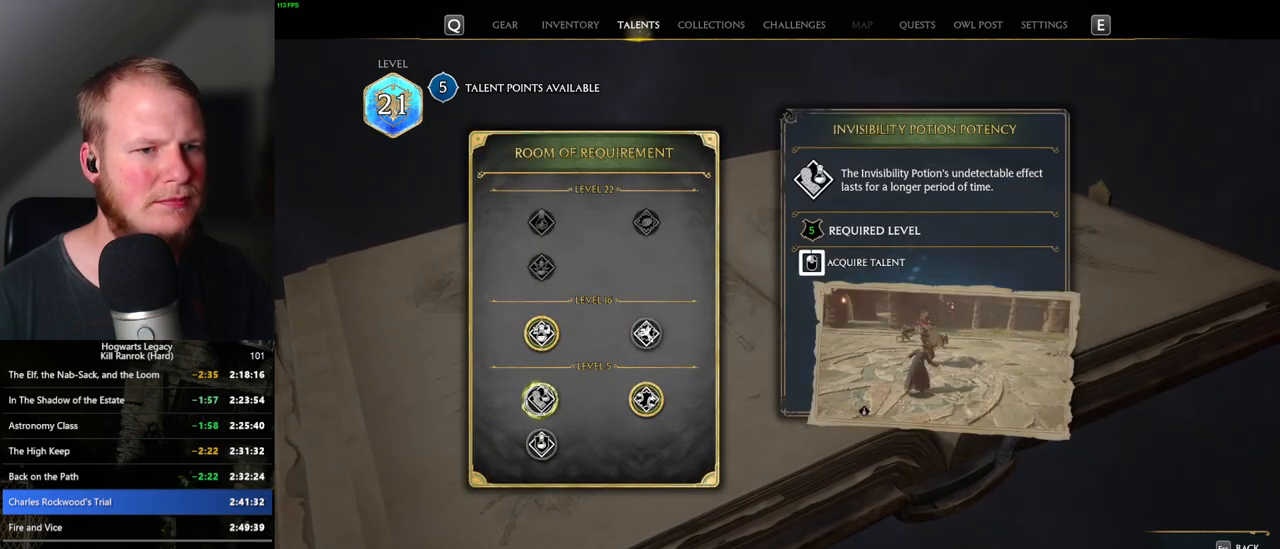
{"keys": [], "mouse": [], "events": [[433, "mouse_left", "up"]]}
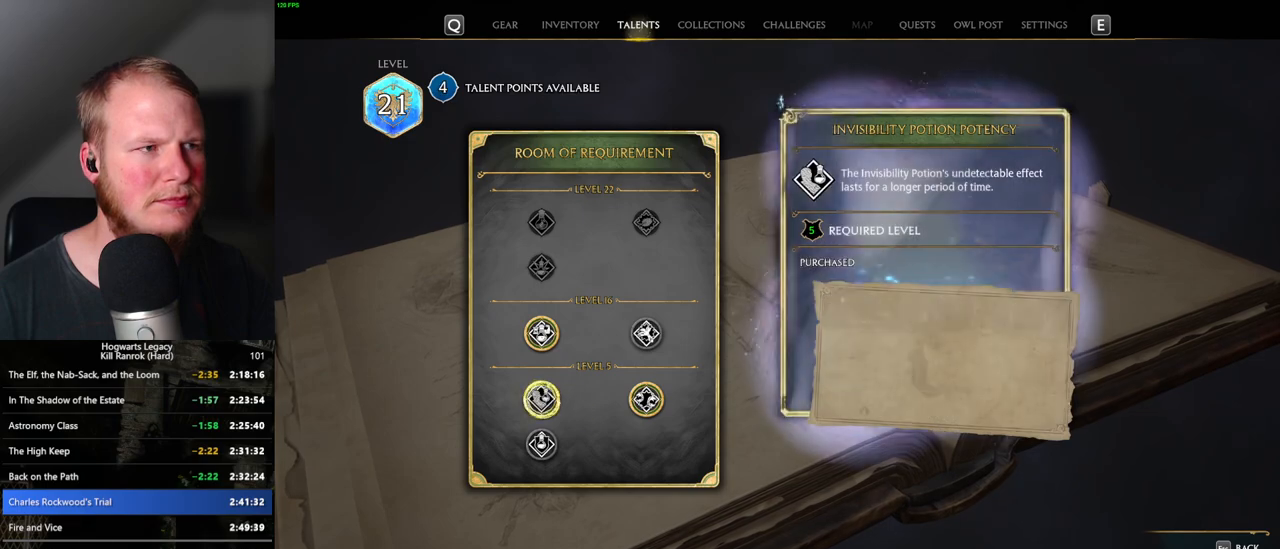
{"keys": [], "mouse": [], "events": [[17, "escape", "down"], [133, "escape", "up"]]}
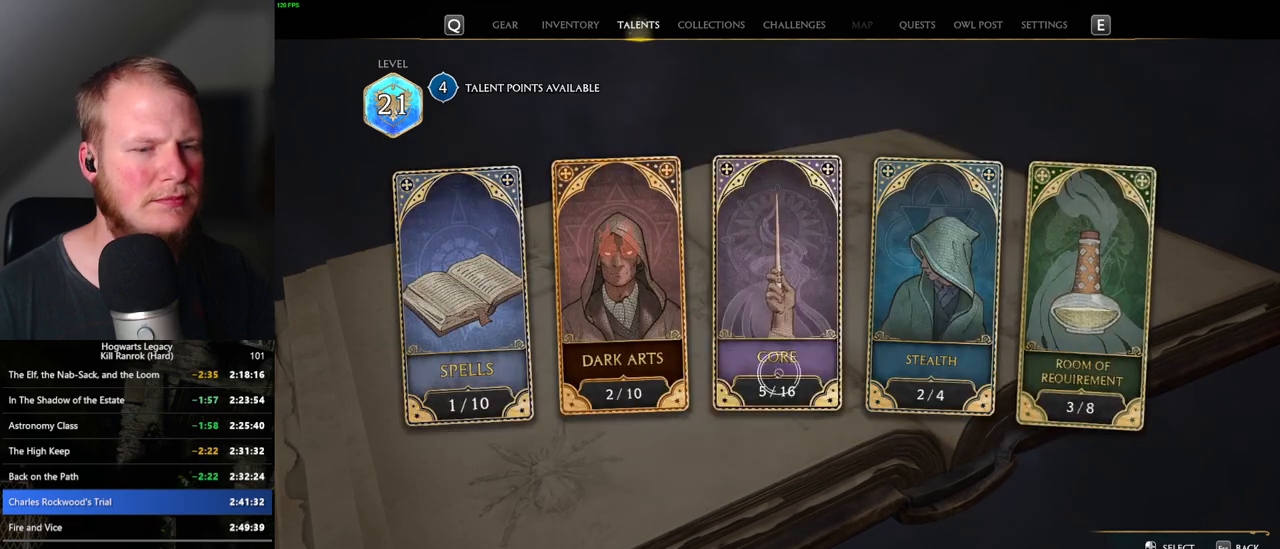
{"keys": [], "mouse": [], "events": [[217, "n", "down"], [300, "n", "up"]]}
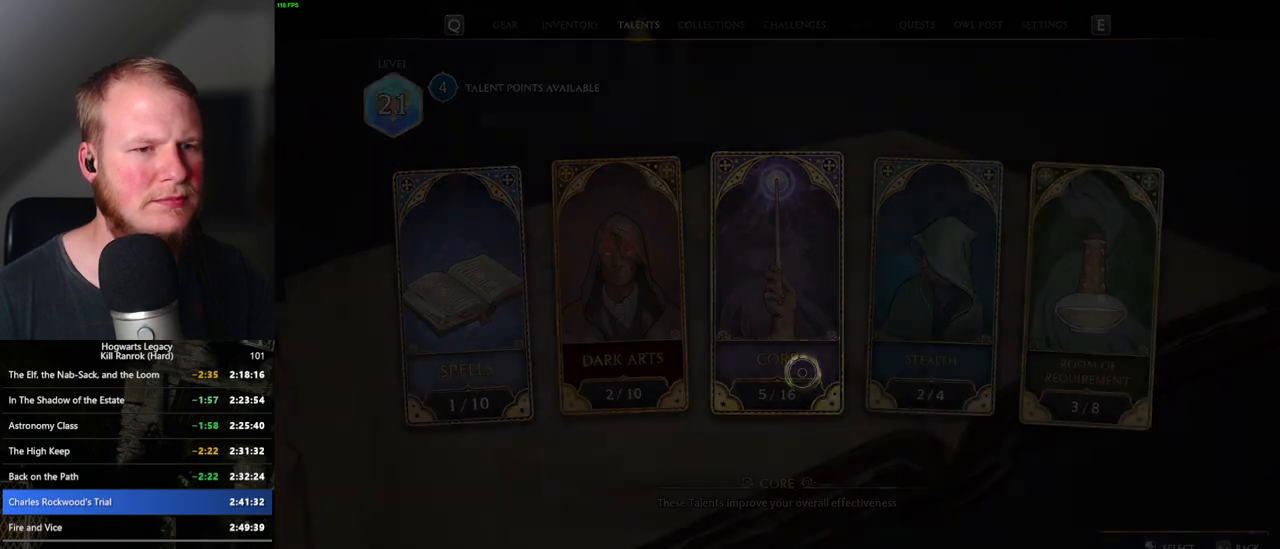
{"keys": [], "mouse": [], "events": []}
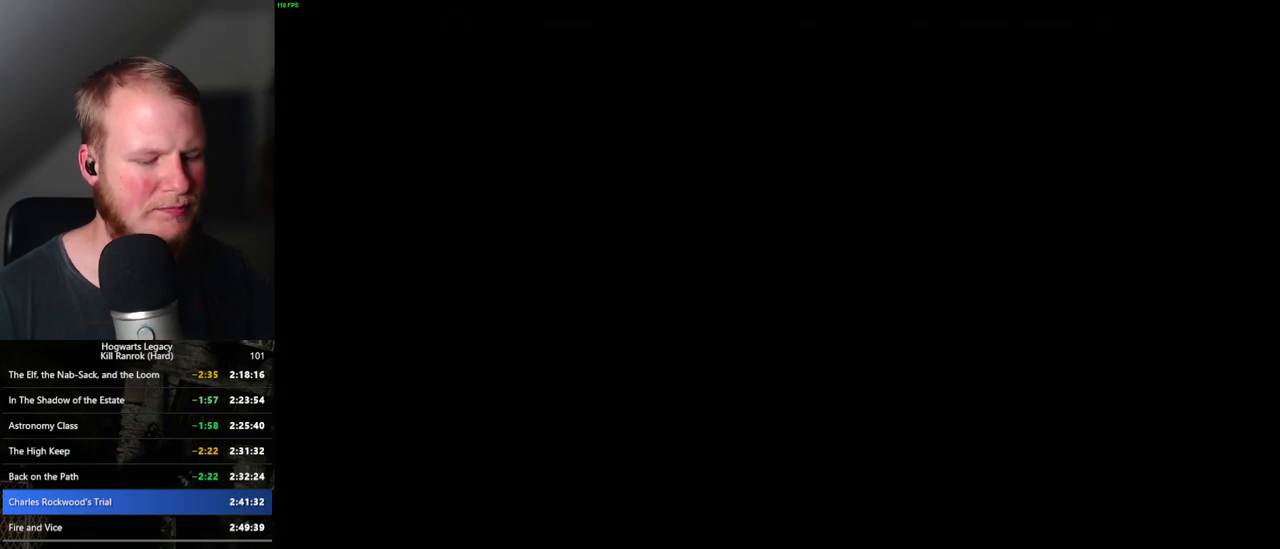
{"keys": [], "mouse": [], "events": []}
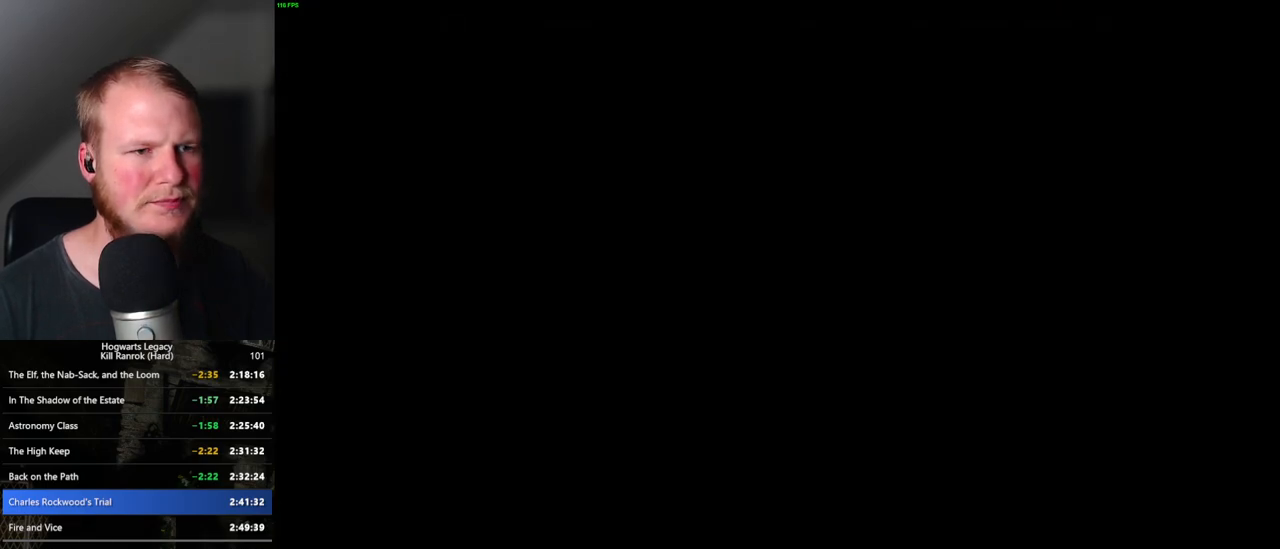
{"keys": [], "mouse": [], "events": []}
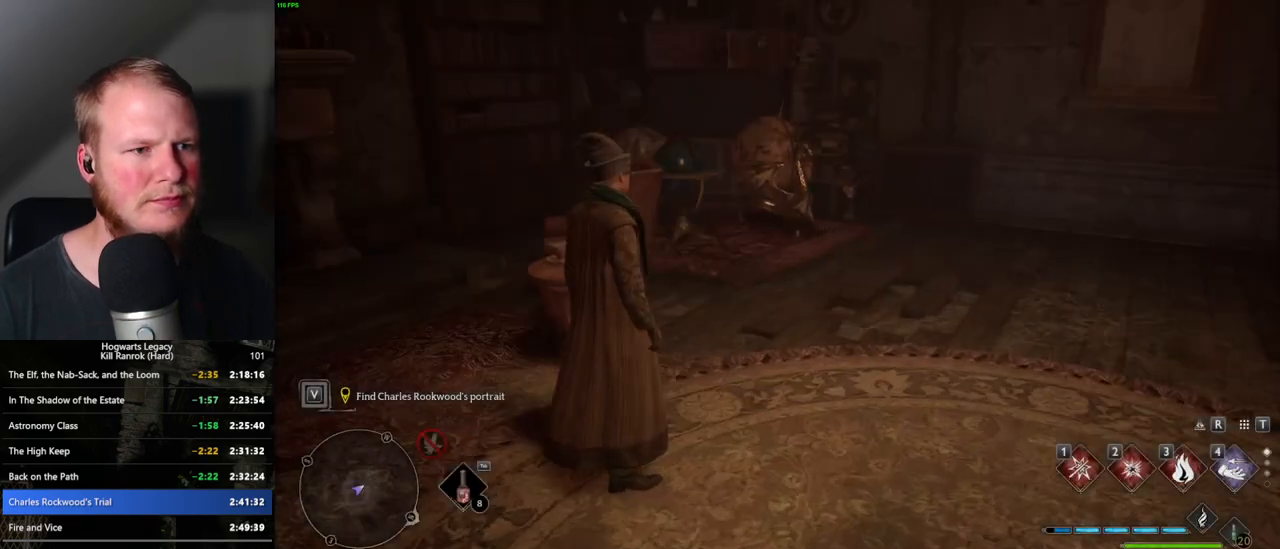
{"keys": [], "mouse": [], "events": []}
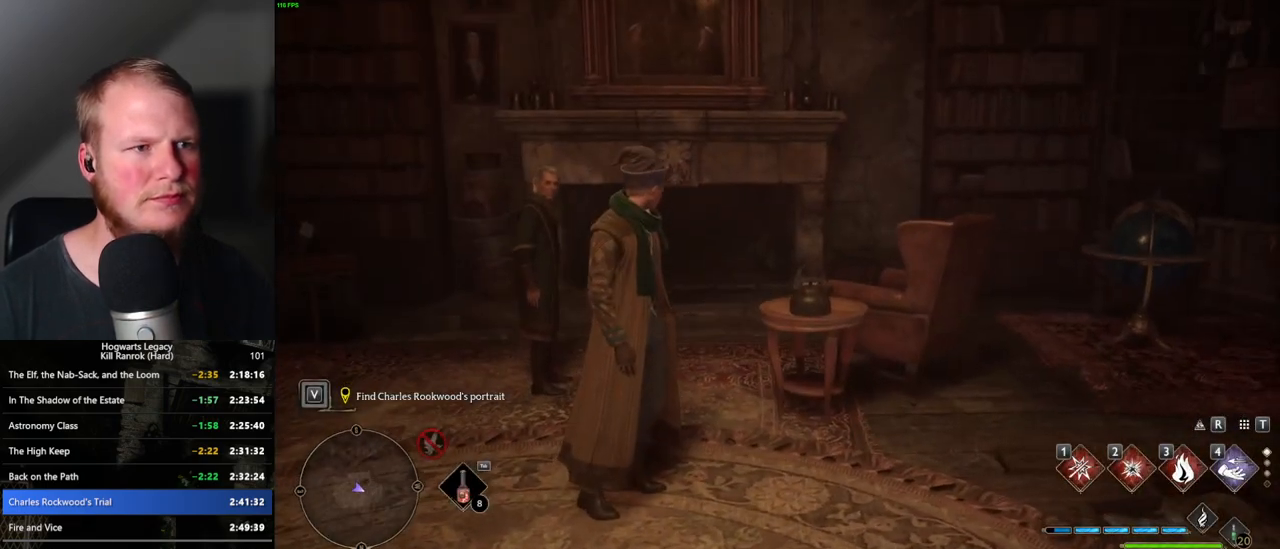
{"keys": ["w"], "mouse": [], "events": [[100, "w", "down"]]}